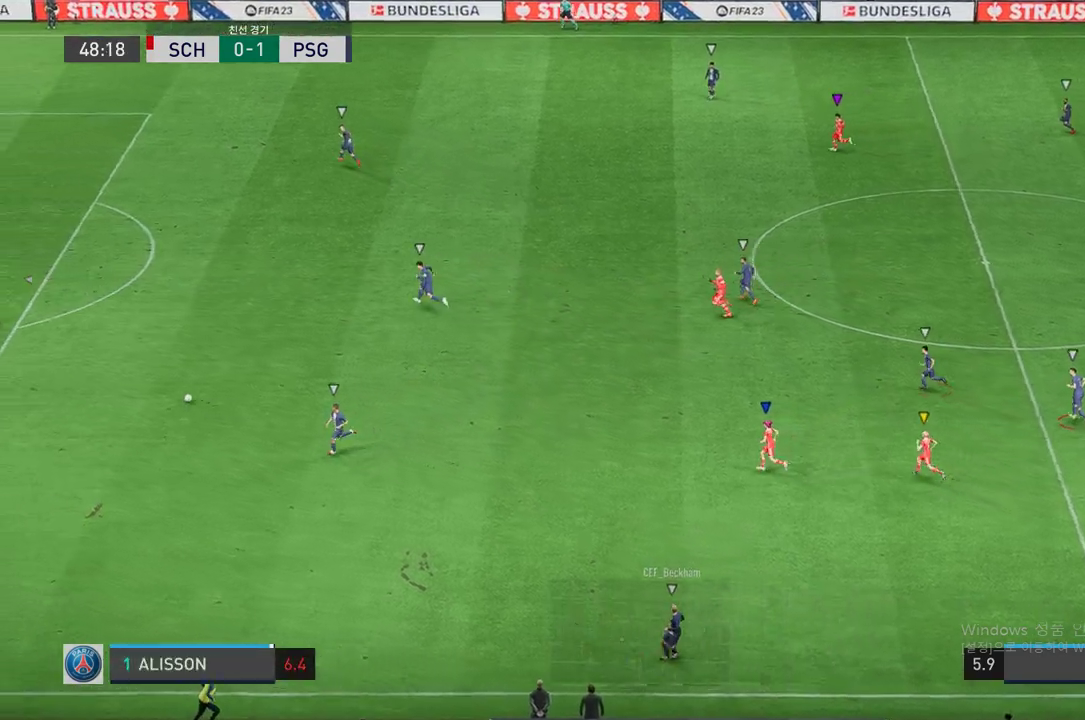
Gameplay with a controller (Xbox layout); each line is a JSON object with the inputs held at the frame after it. "events" lists button and stick changes between this image and that frame as [ms after this image, input, new state], when the widget could be followed in between. Not read: L3 R3.
{"buttons": ["R2"], "left_stick": "up", "right_stick": "center", "events": [[503, "left_stick", "up"]]}
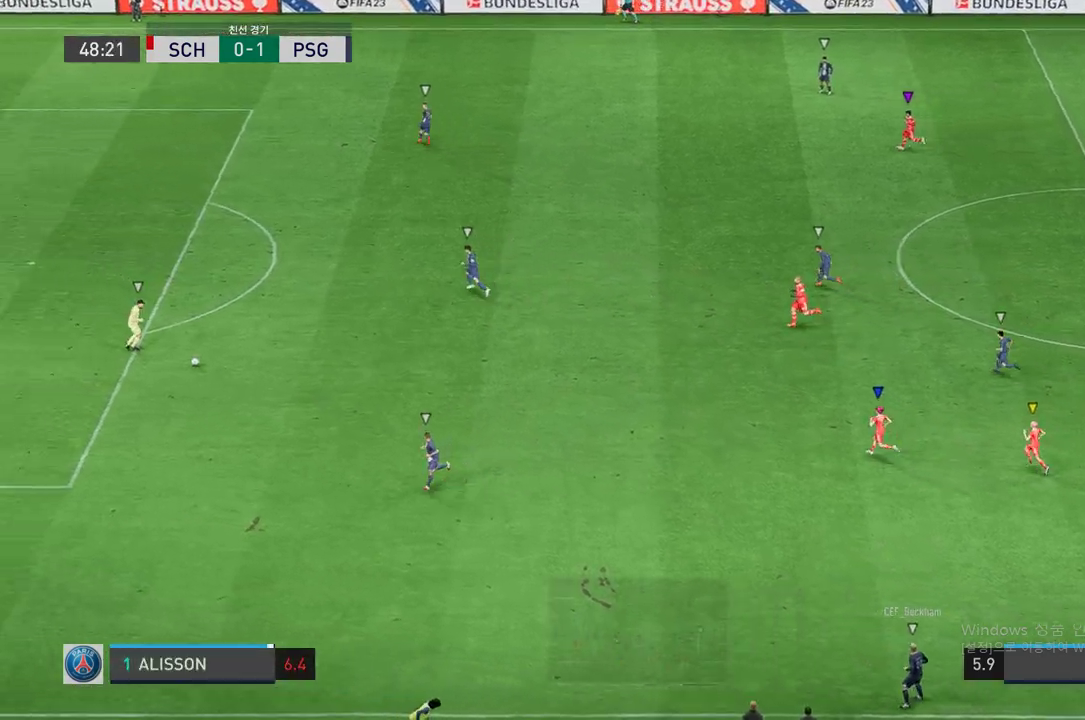
{"buttons": [], "left_stick": "center", "right_stick": "center", "events": [[234, "left_stick", "up-left"], [486, "R2", "up"], [486, "left_stick", "center"]]}
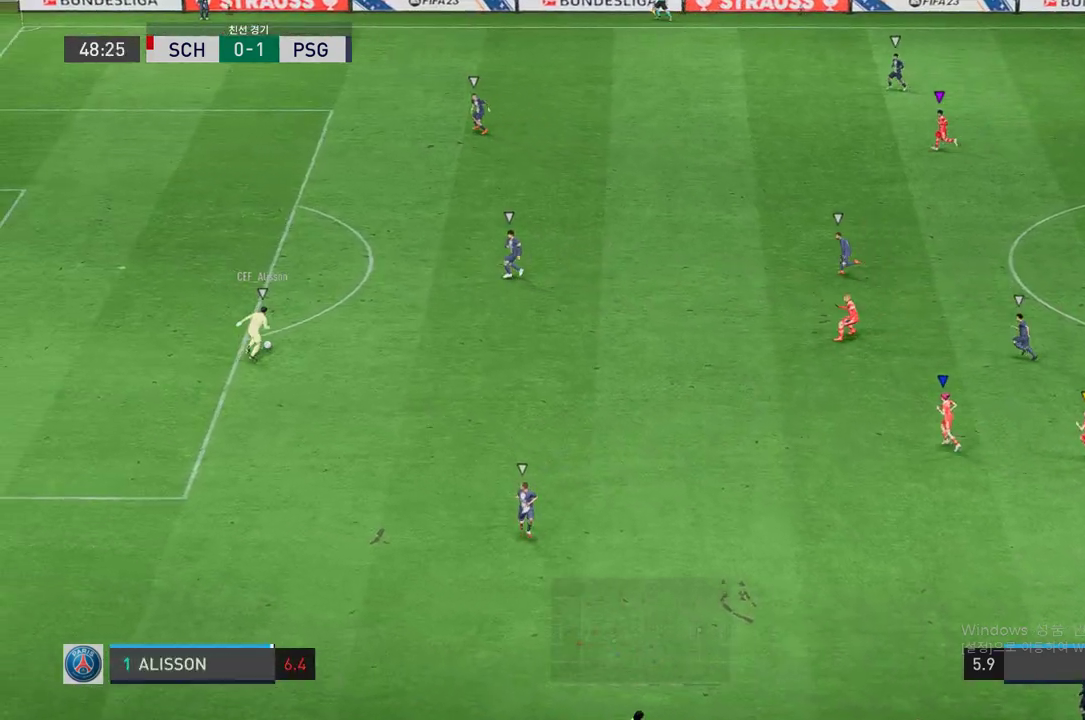
{"buttons": [], "left_stick": "up-left", "right_stick": "center", "events": [[251, "left_stick", "up-left"]]}
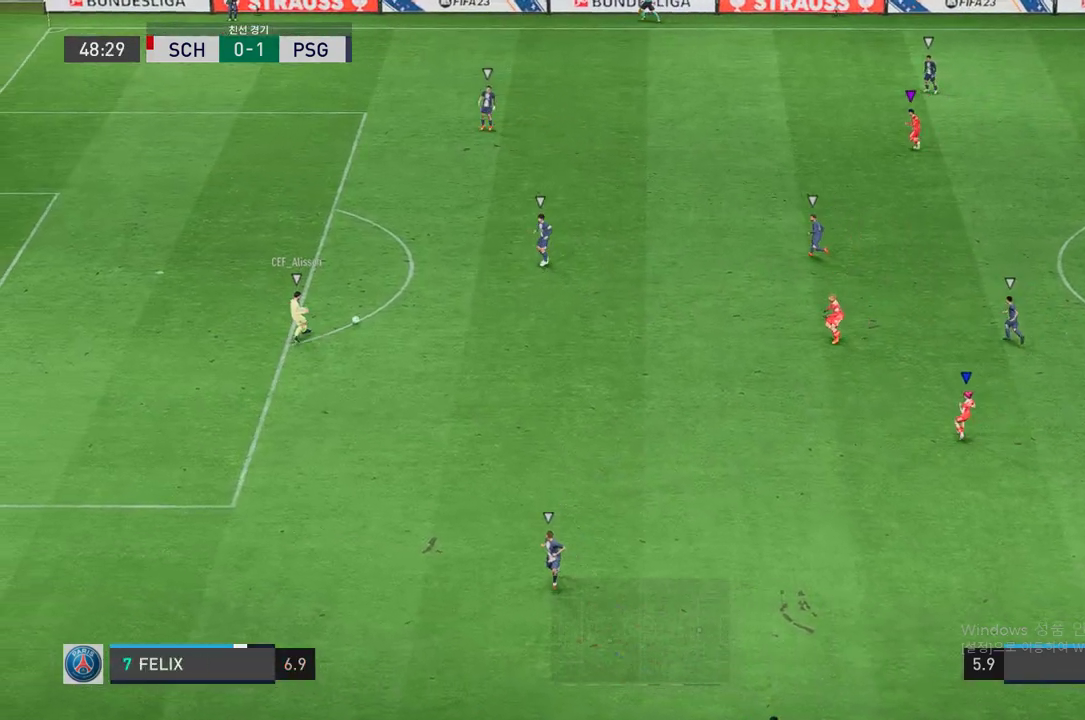
{"buttons": [], "left_stick": "up-left", "right_stick": "center", "events": []}
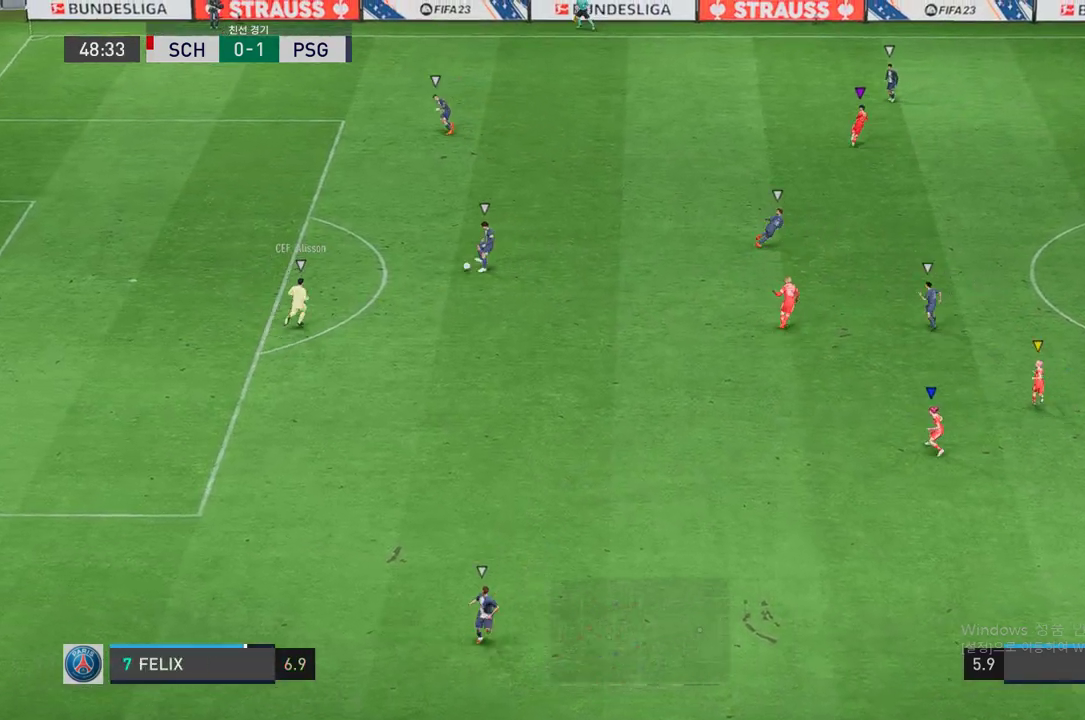
{"buttons": [], "left_stick": "up", "right_stick": "center", "events": [[217, "left_stick", "up"]]}
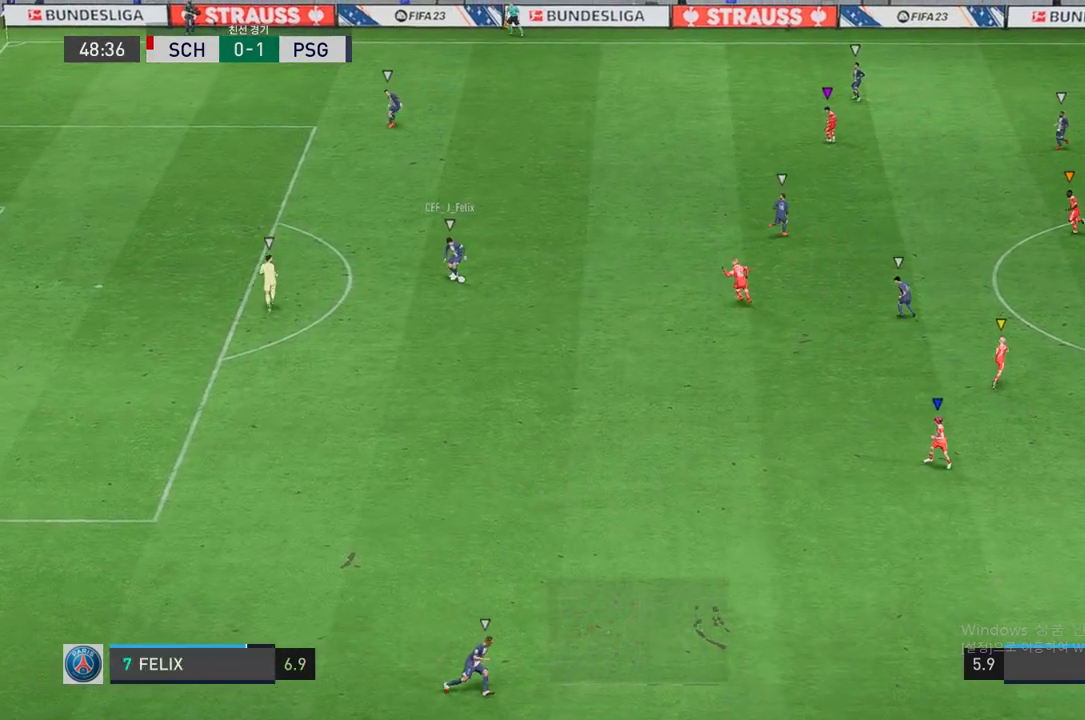
{"buttons": [], "left_stick": "center", "right_stick": "center", "events": [[436, "left_stick", "center"]]}
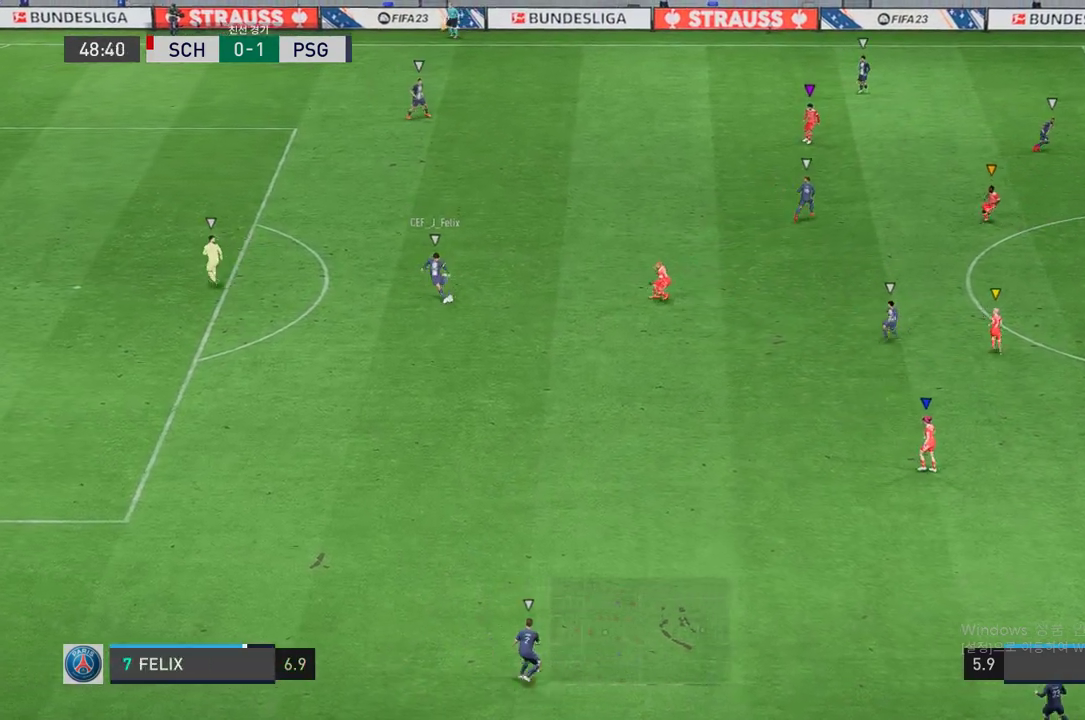
{"buttons": [], "left_stick": "down", "right_stick": "center", "events": [[34, "left_stick", "left"], [168, "left_stick", "center"], [235, "left_stick", "down"]]}
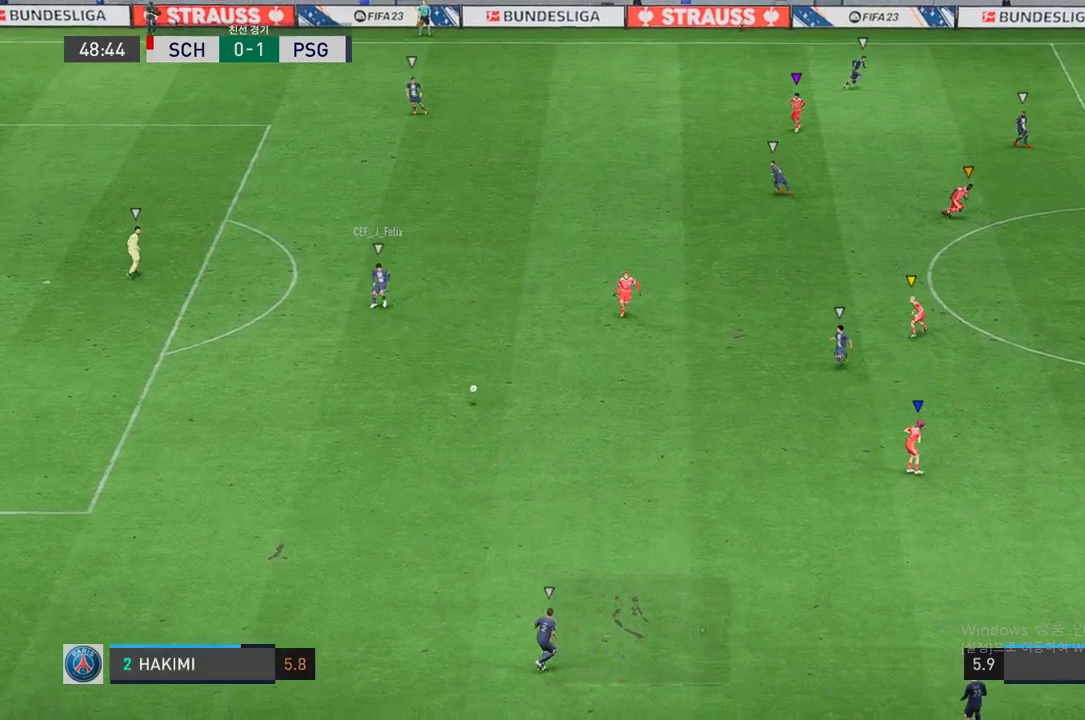
{"buttons": ["R2"], "left_stick": "down", "right_stick": "center", "events": [[184, "R2", "down"]]}
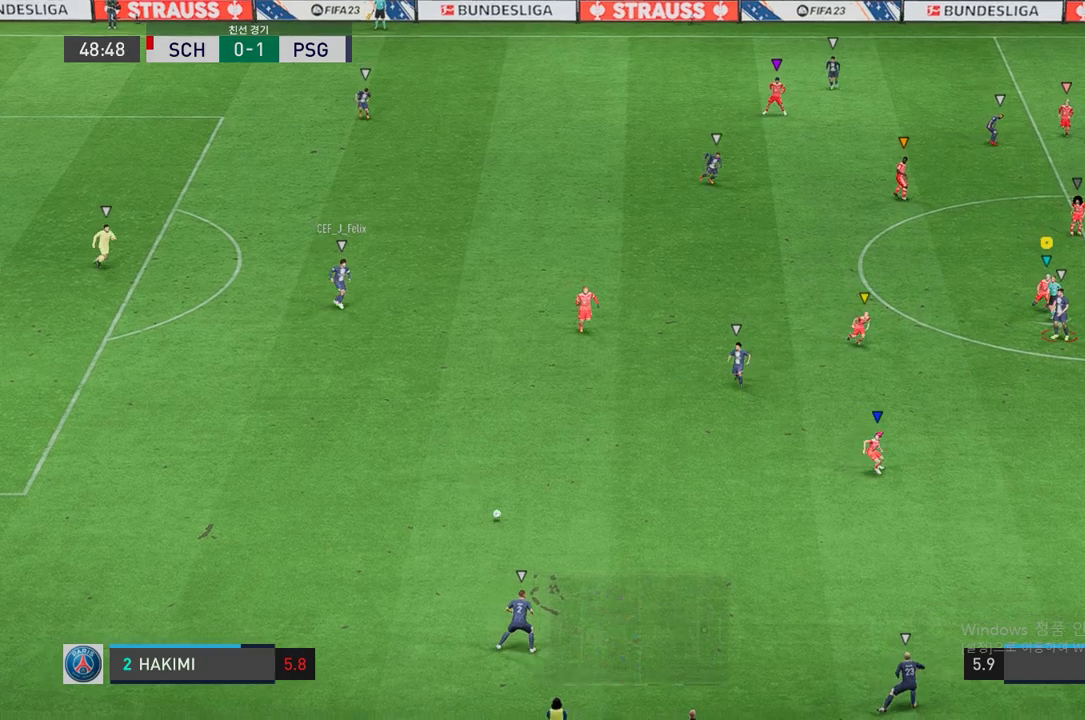
{"buttons": [], "left_stick": "down", "right_stick": "center", "events": [[503, "R2", "up"]]}
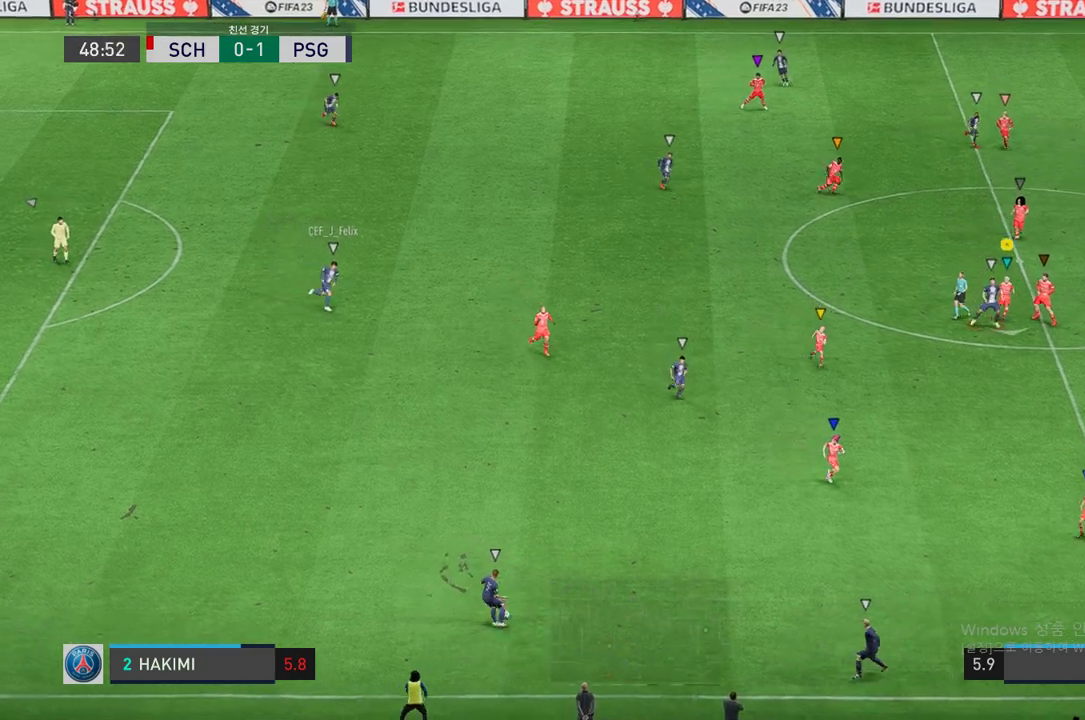
{"buttons": [], "left_stick": "down", "right_stick": "center", "events": []}
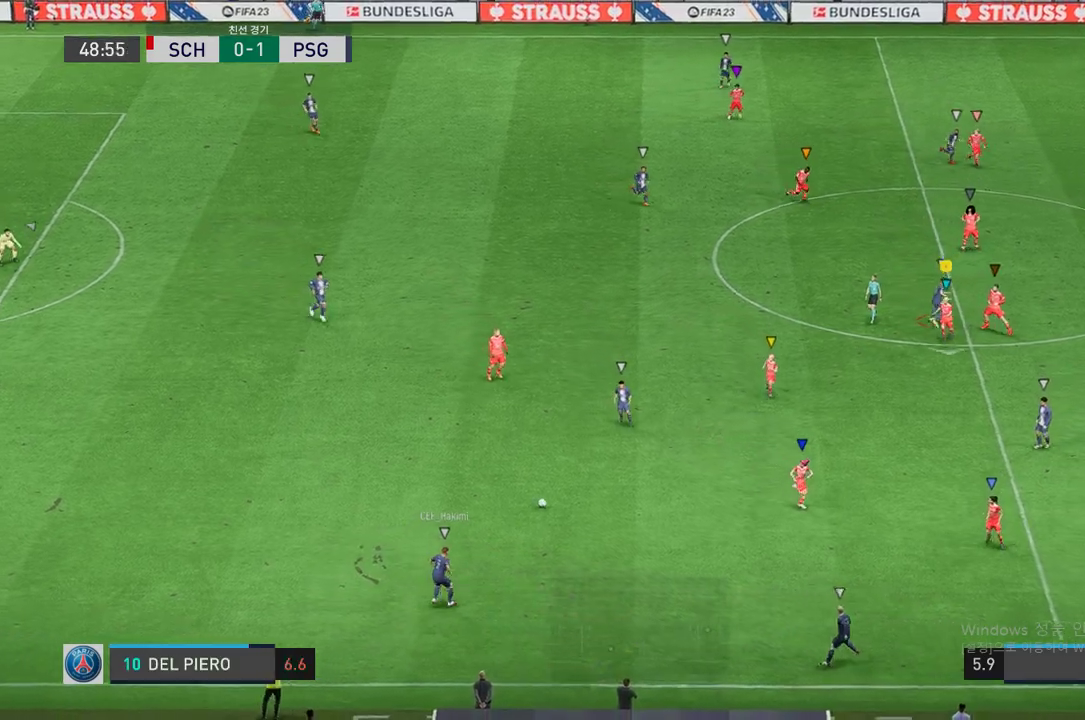
{"buttons": ["R2"], "left_stick": "down-right", "right_stick": "center", "events": [[134, "R2", "down"], [452, "left_stick", "down-right"]]}
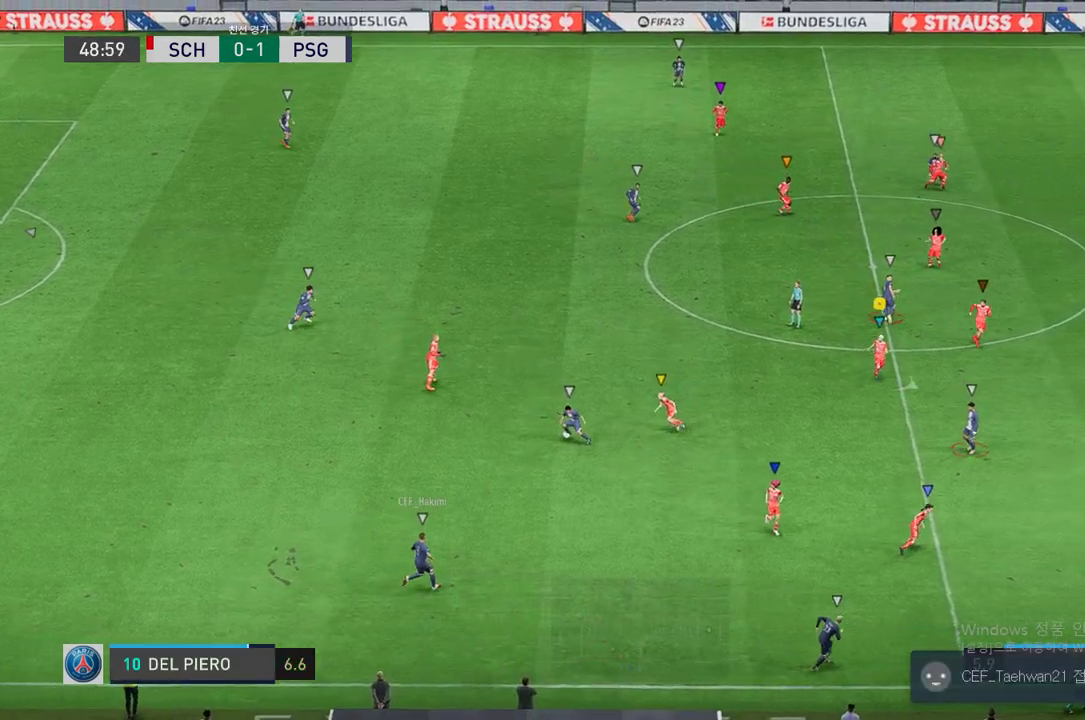
{"buttons": ["L2", "R2"], "left_stick": "up", "right_stick": "center", "events": [[33, "left_stick", "right"], [67, "L2", "down"], [352, "left_stick", "center"], [469, "left_stick", "up"]]}
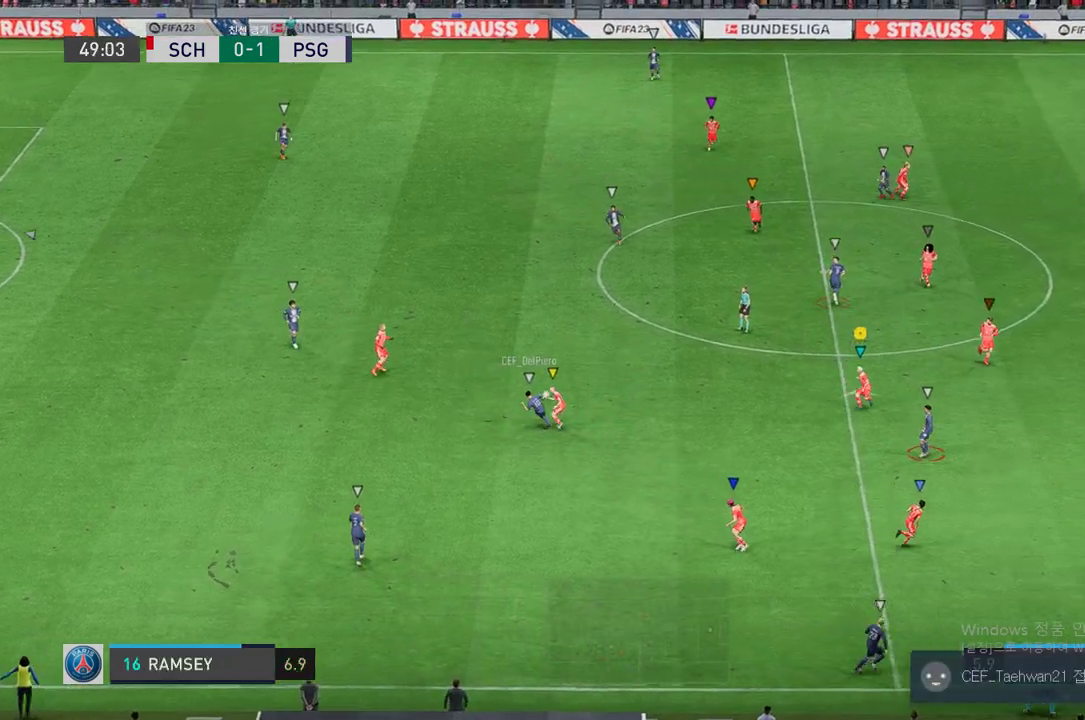
{"buttons": ["R2"], "left_stick": "up", "right_stick": "center", "events": [[503, "L2", "up"]]}
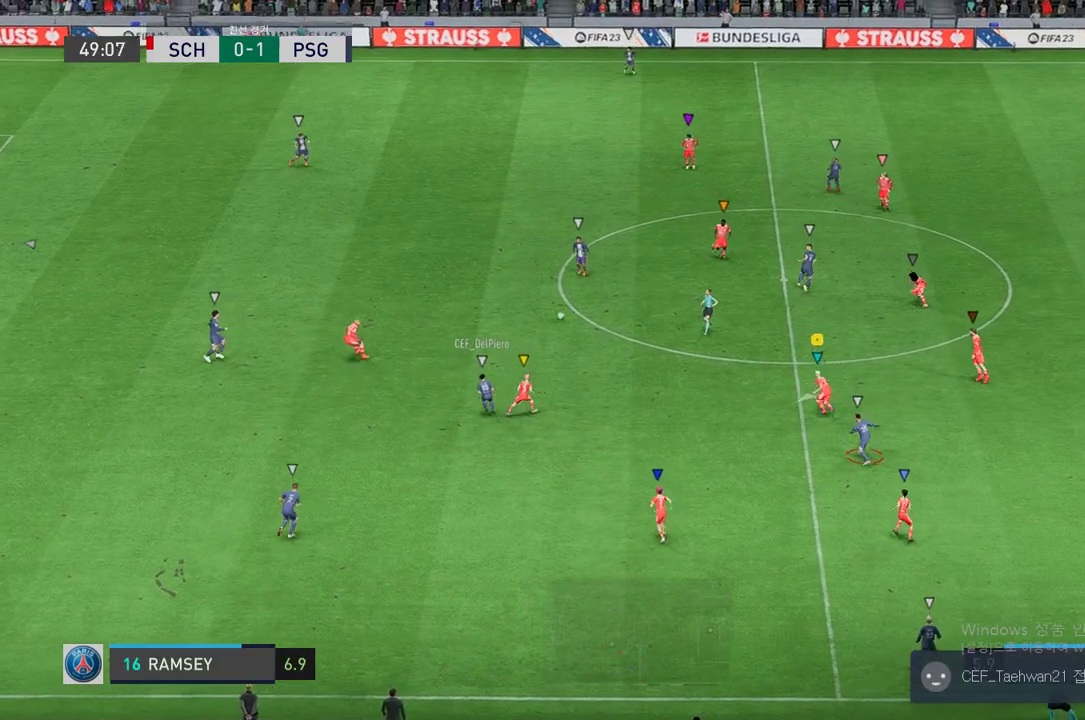
{"buttons": ["R2"], "left_stick": "up-right", "right_stick": "center", "events": [[419, "left_stick", "up-right"]]}
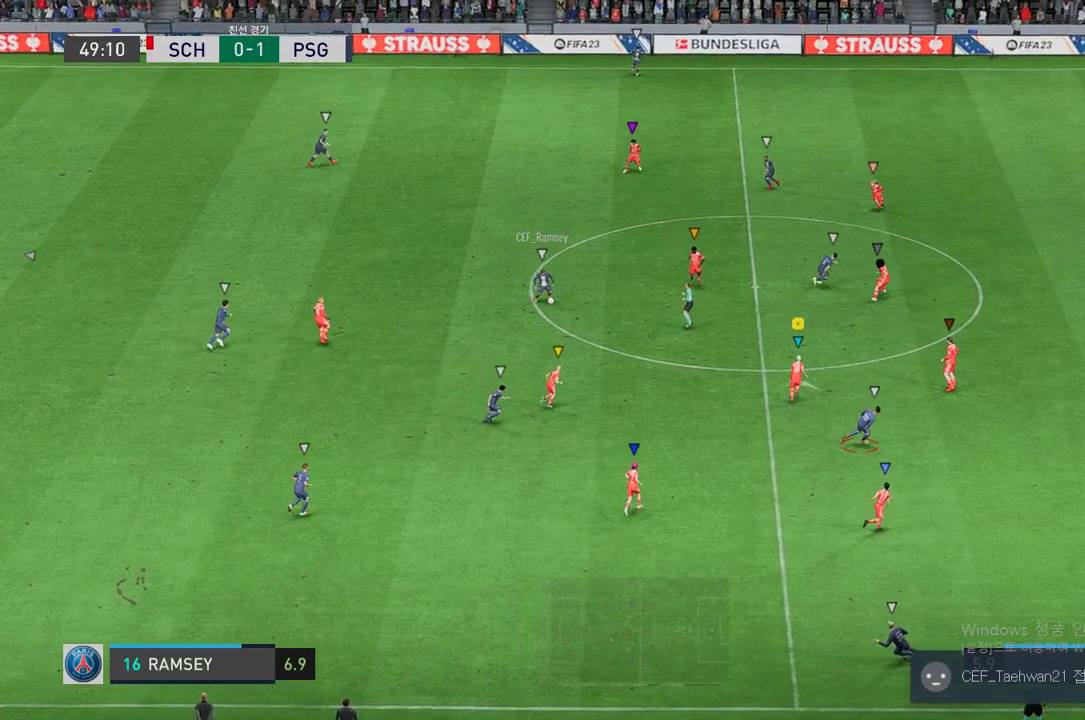
{"buttons": [], "left_stick": "up-right", "right_stick": "center", "events": [[453, "R2", "up"]]}
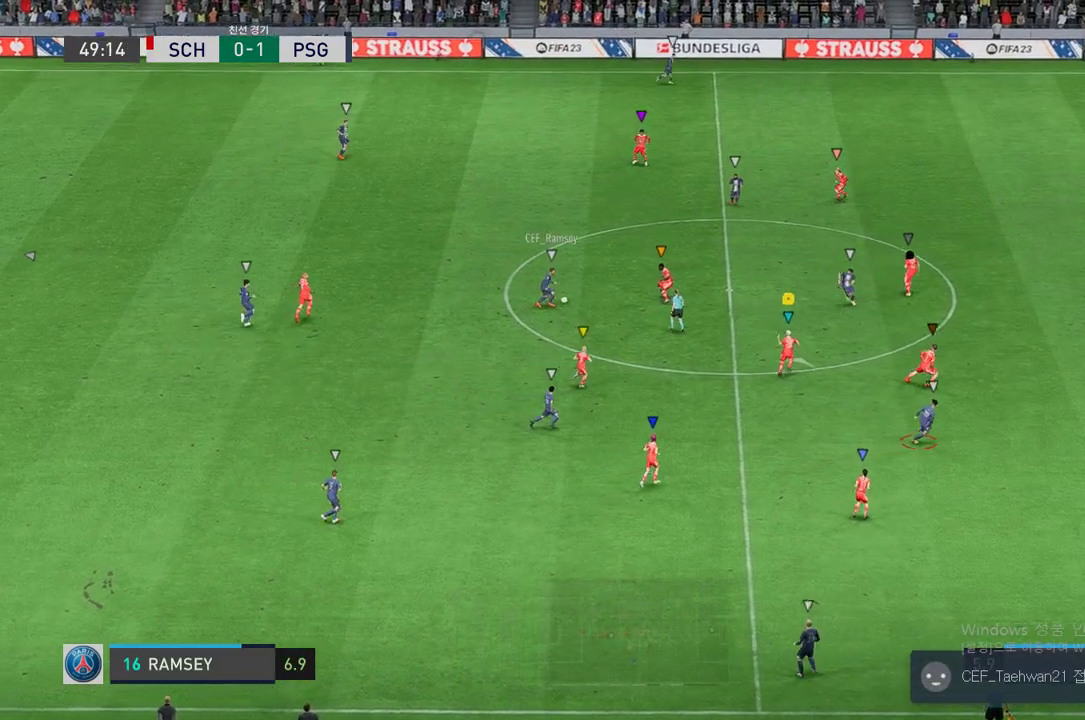
{"buttons": ["R2"], "left_stick": "up-right", "right_stick": "center", "events": [[134, "R2", "down"]]}
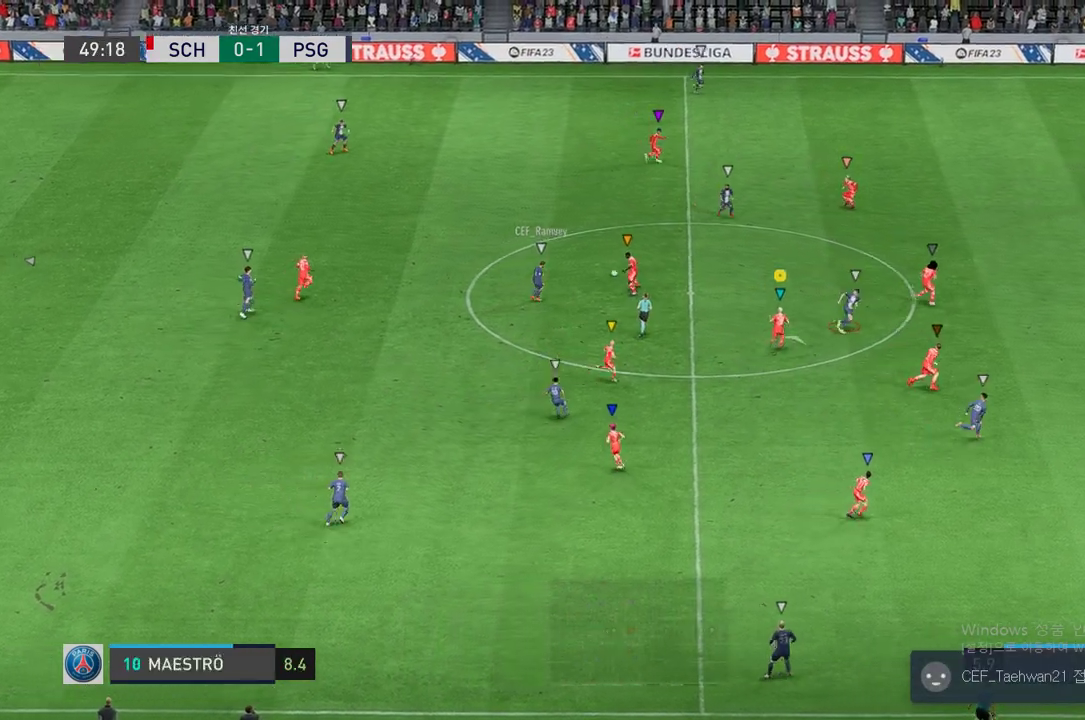
{"buttons": ["R2"], "left_stick": "up-right", "right_stick": "center", "events": []}
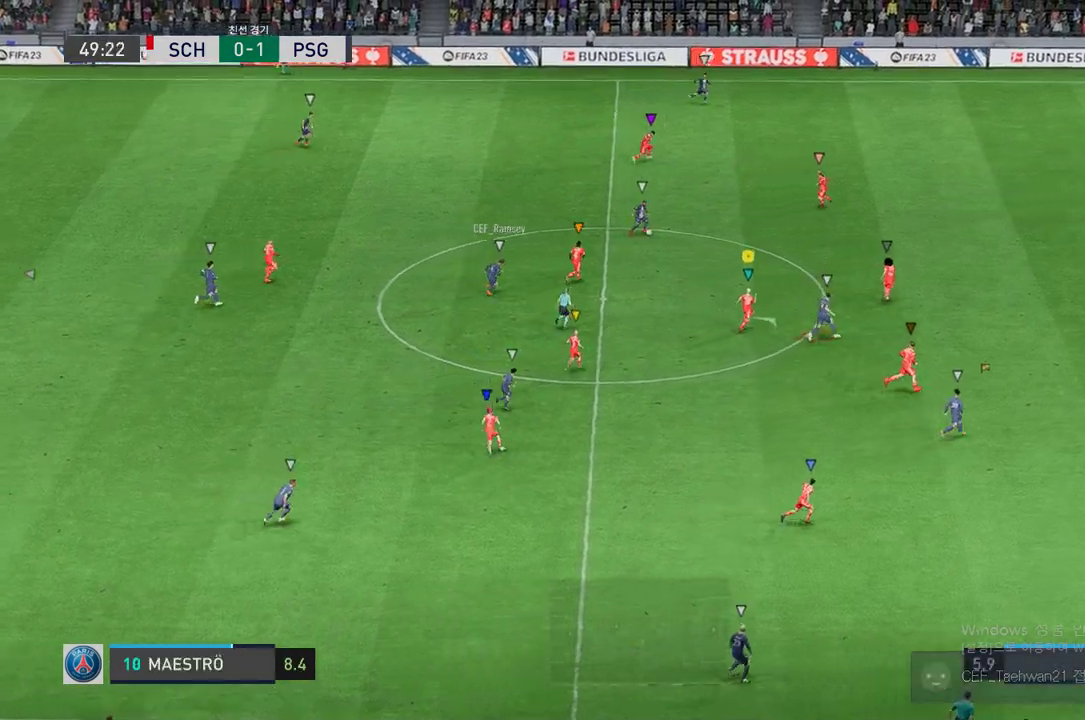
{"buttons": ["R2"], "left_stick": "up-right", "right_stick": "center", "events": []}
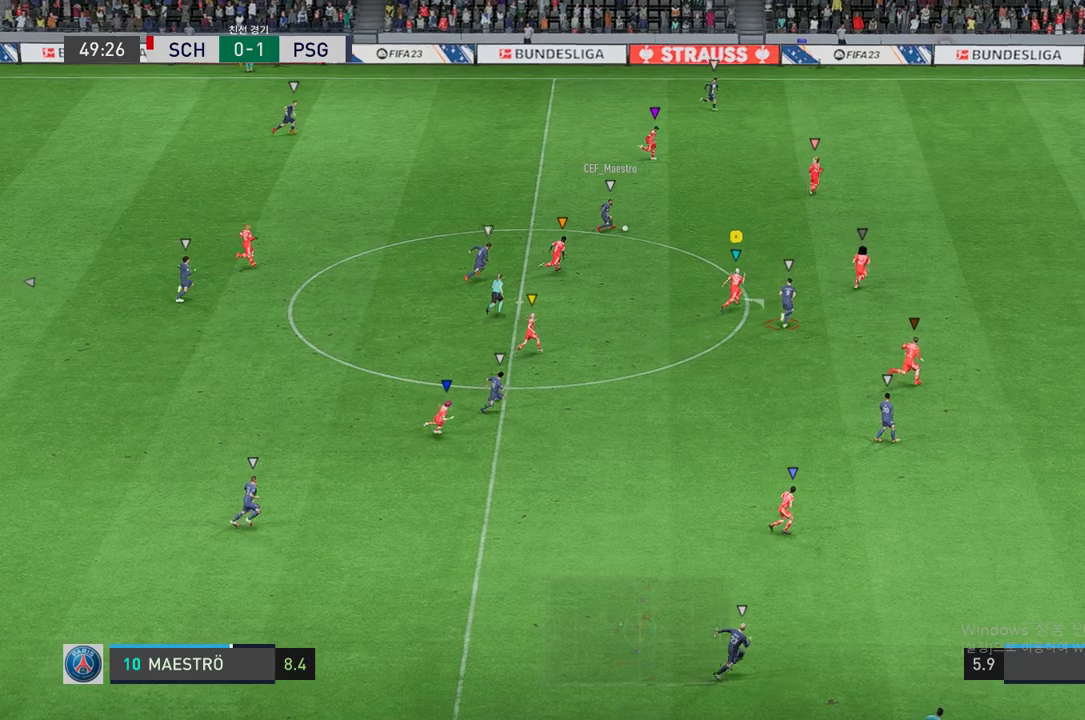
{"buttons": [], "left_stick": "up-right", "right_stick": "center", "events": [[486, "R2", "up"]]}
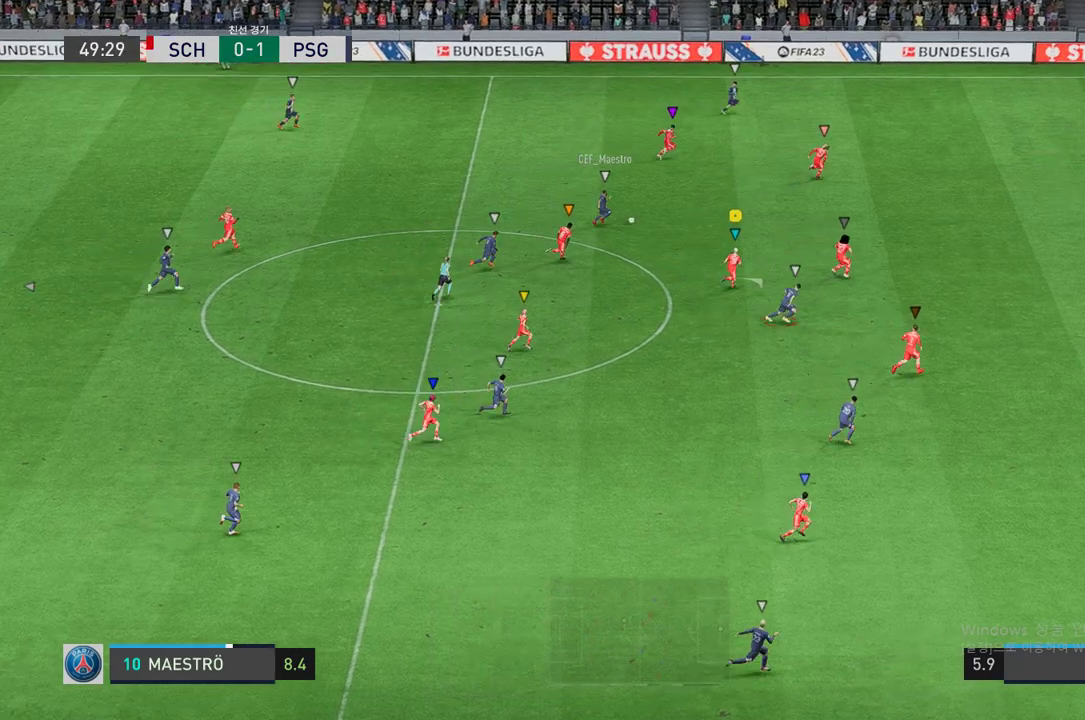
{"buttons": ["R2"], "left_stick": "up-right", "right_stick": "center", "events": [[117, "R2", "down"]]}
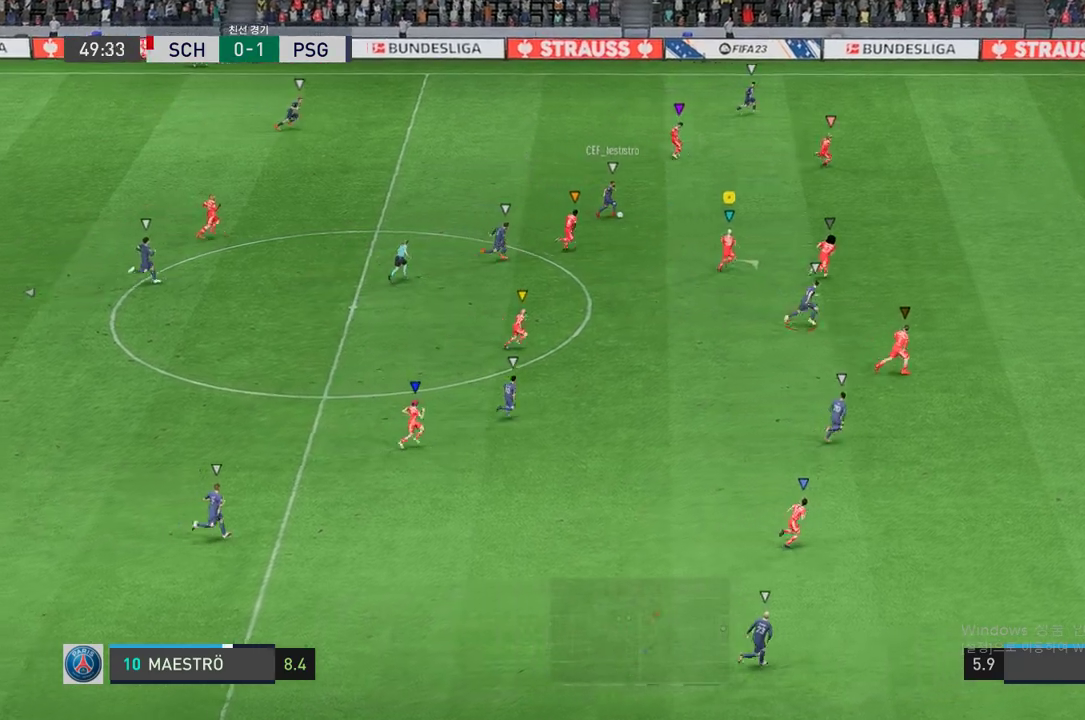
{"buttons": ["R2"], "left_stick": "right", "right_stick": "center", "events": [[34, "R2", "up"], [101, "left_stick", "right"], [218, "R2", "down"]]}
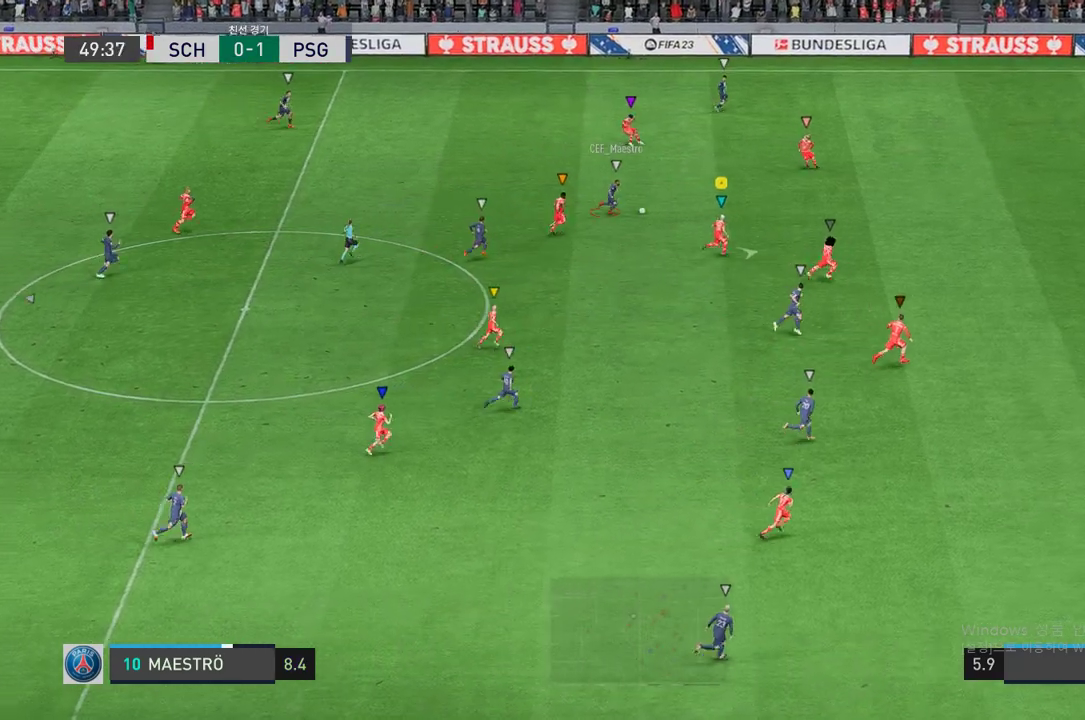
{"buttons": ["L2", "R2"], "left_stick": "center", "right_stick": "center", "events": [[101, "R2", "up"], [352, "left_stick", "center"], [419, "R2", "down"], [486, "L2", "down"]]}
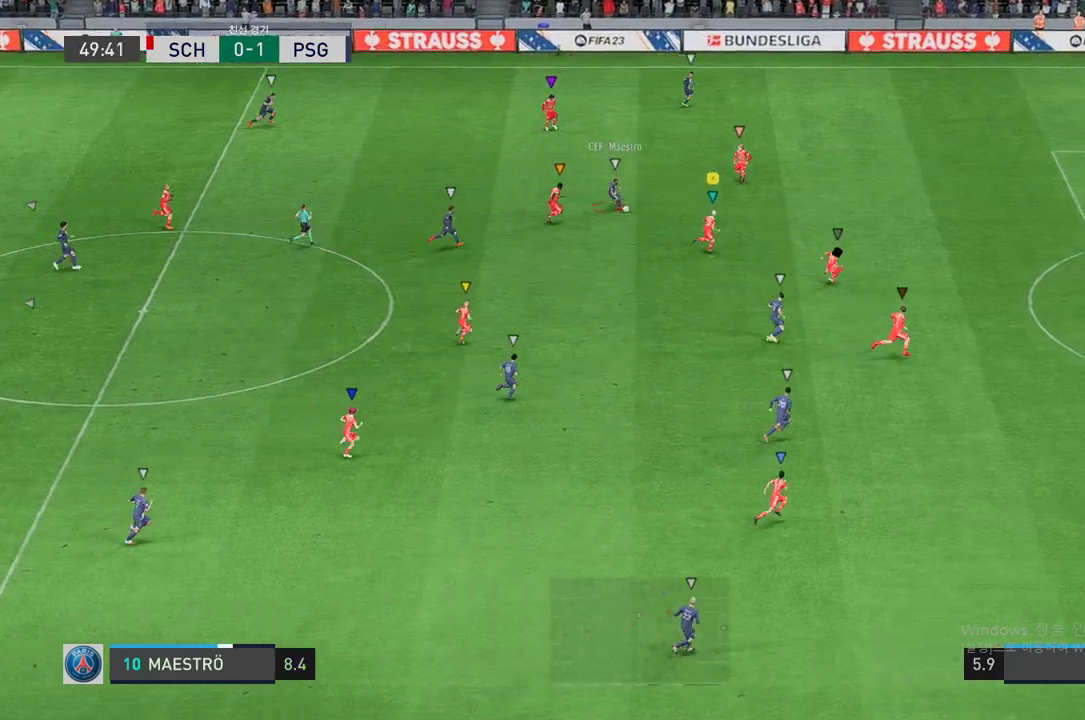
{"buttons": ["L2", "R2"], "left_stick": "down-right", "right_stick": "center", "events": [[134, "left_stick", "down-left"], [302, "left_stick", "down-right"]]}
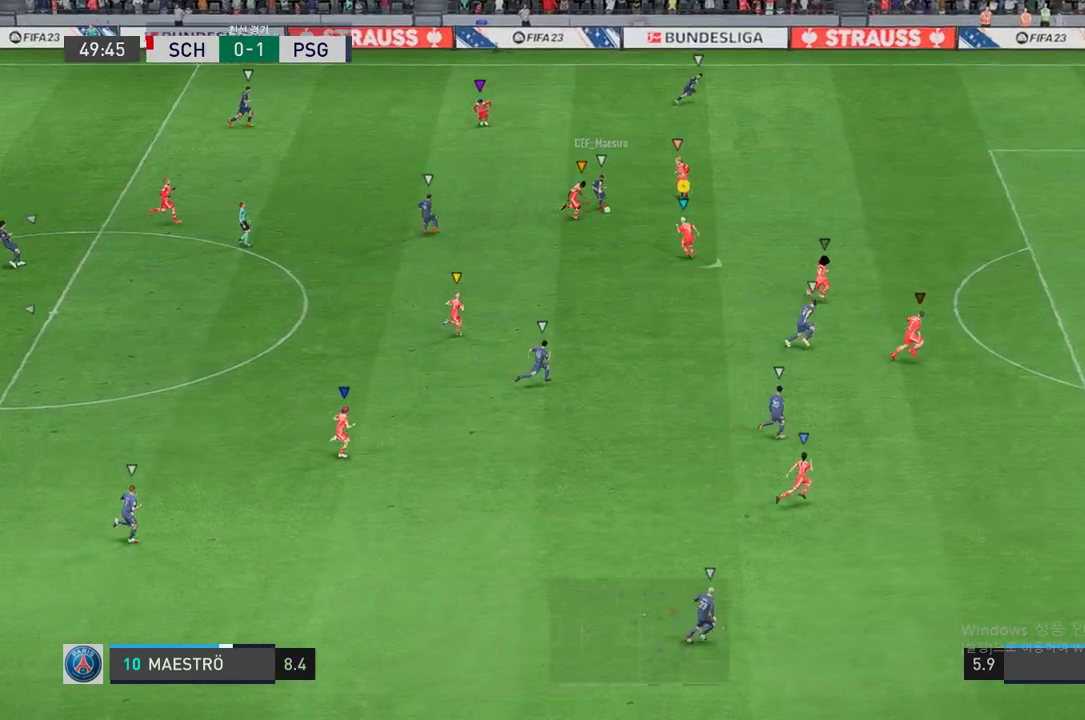
{"buttons": ["L2", "R2"], "left_stick": "right", "right_stick": "center", "events": [[235, "left_stick", "right"]]}
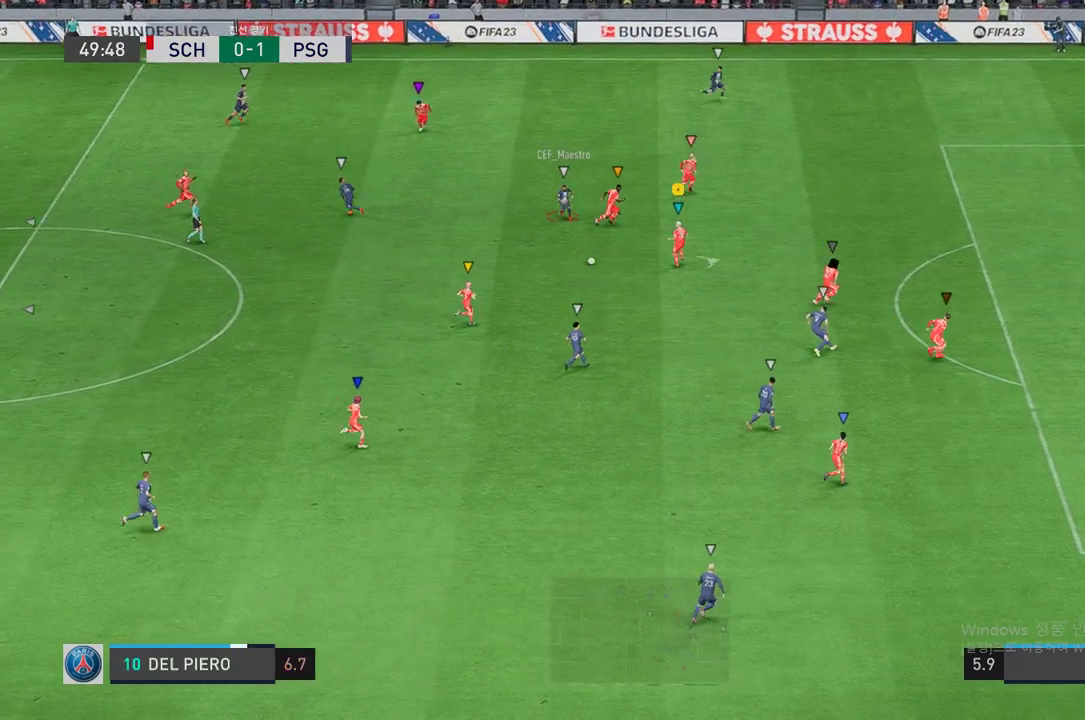
{"buttons": ["R2"], "left_stick": "down-right", "right_stick": "center", "events": [[84, "left_stick", "down"], [235, "left_stick", "down-right"], [486, "L2", "up"]]}
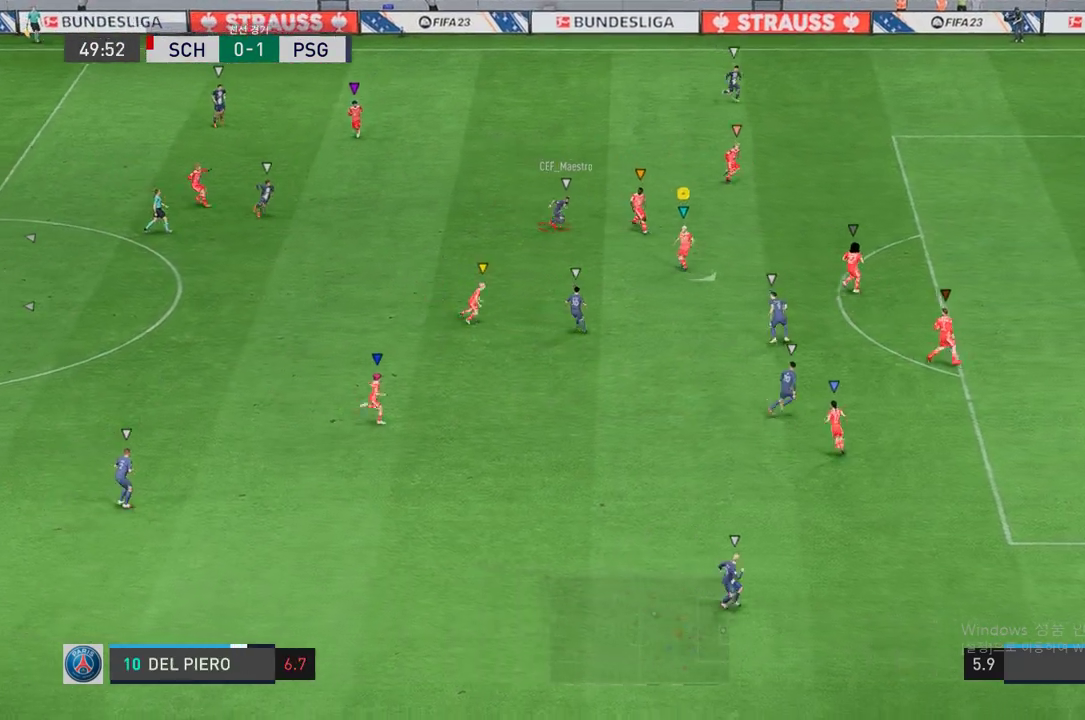
{"buttons": ["R2"], "left_stick": "down-right", "right_stick": "center", "events": []}
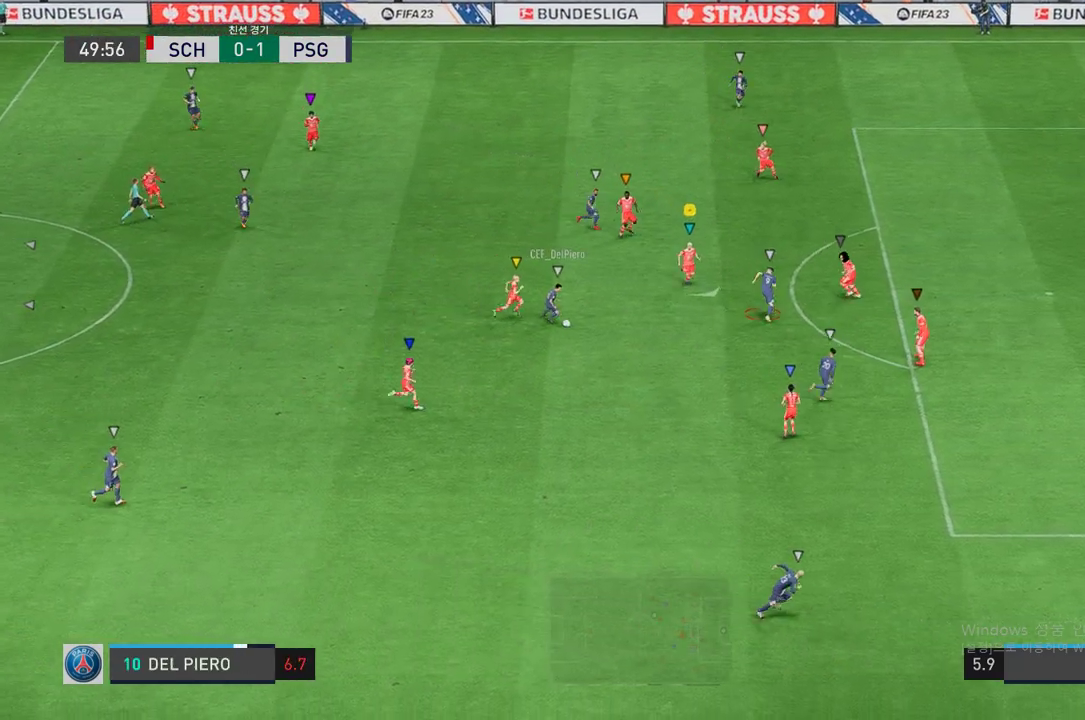
{"buttons": ["R2"], "left_stick": "down-right", "right_stick": "center", "events": []}
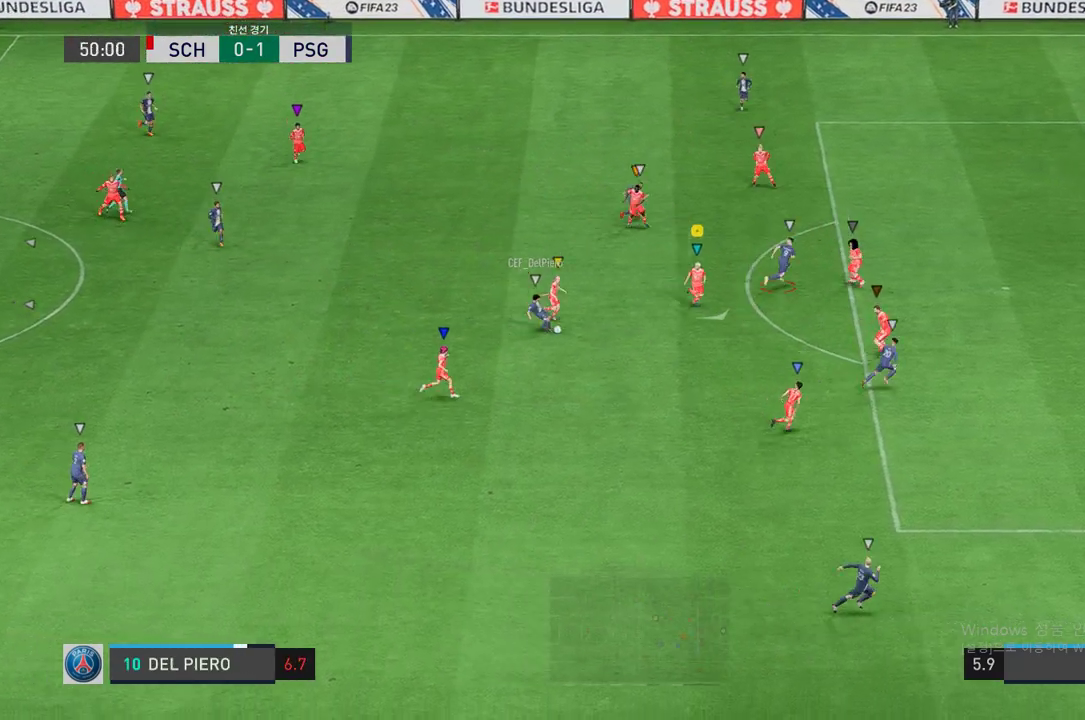
{"buttons": ["L2", "R2"], "left_stick": "down-right", "right_stick": "center", "events": [[84, "left_stick", "center"], [202, "L2", "down"], [252, "left_stick", "right"], [336, "left_stick", "down-right"]]}
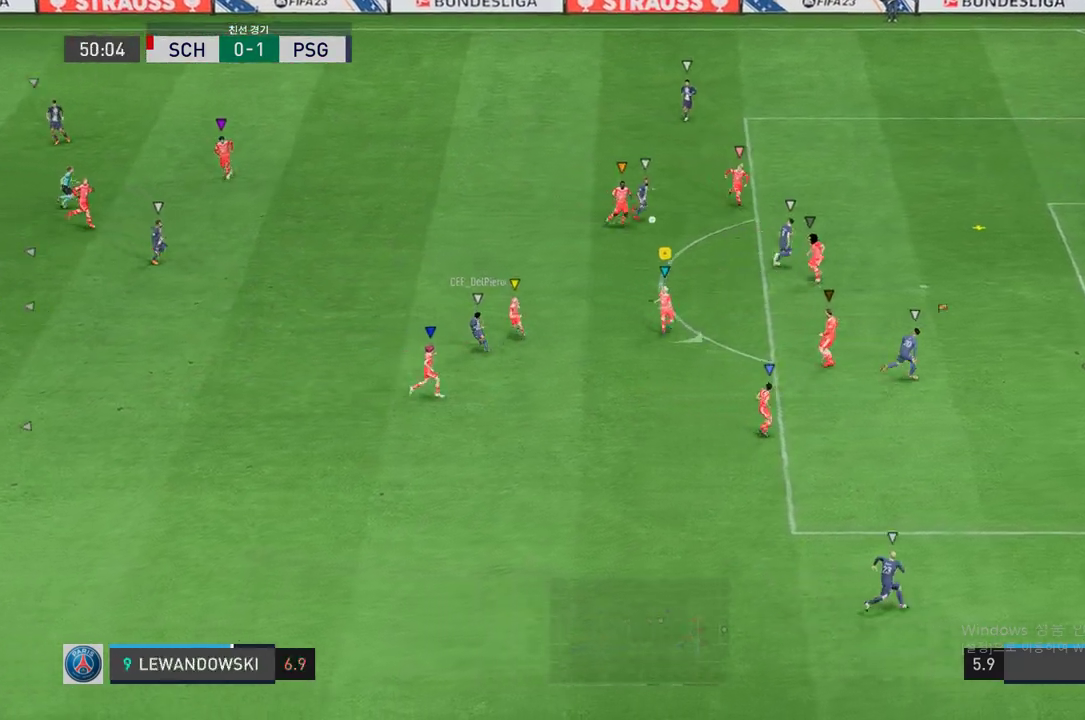
{"buttons": ["R2"], "left_stick": "up-right", "right_stick": "center", "events": [[50, "left_stick", "right"], [435, "left_stick", "up-right"], [469, "L2", "up"]]}
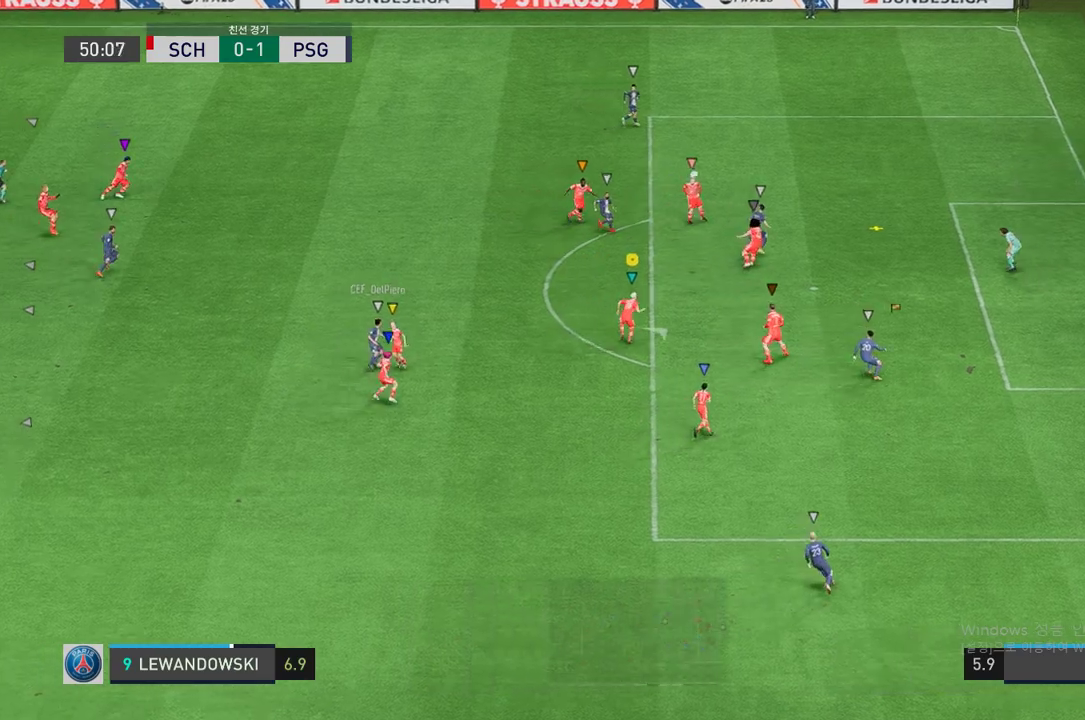
{"buttons": ["R2"], "left_stick": "up-right", "right_stick": "center", "events": [[17, "R2", "up"], [453, "R2", "down"]]}
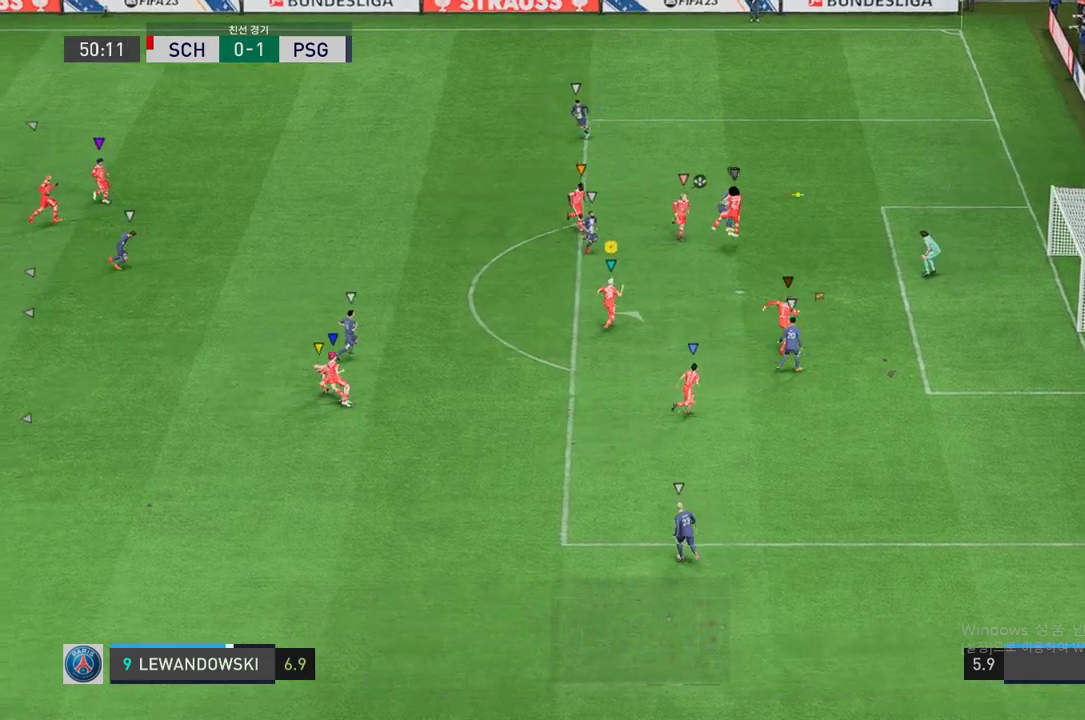
{"buttons": ["R2"], "left_stick": "up-right", "right_stick": "center", "events": [[168, "R2", "up"], [319, "R2", "down"]]}